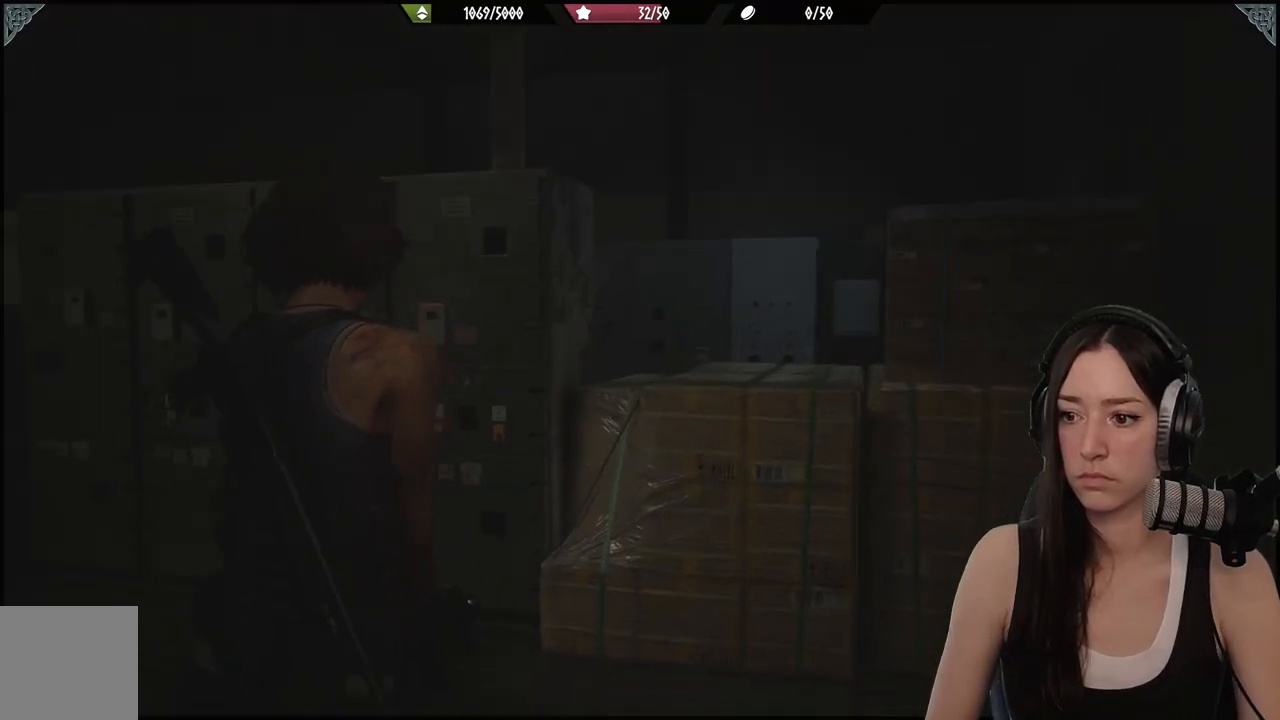
Gameplay with a controller (Xbox layout); each line is a JSON object with the inputs held at the frame after it. "events" lists button and stick changes between this image and that frame as [ms after this image, input, new state], when the widget could be followed in between.
{"buttons": [], "left_stick": "center", "right_stick": "left", "events": [[117, "right_stick", "left"], [167, "left_stick", "right"], [217, "left_stick", "center"]]}
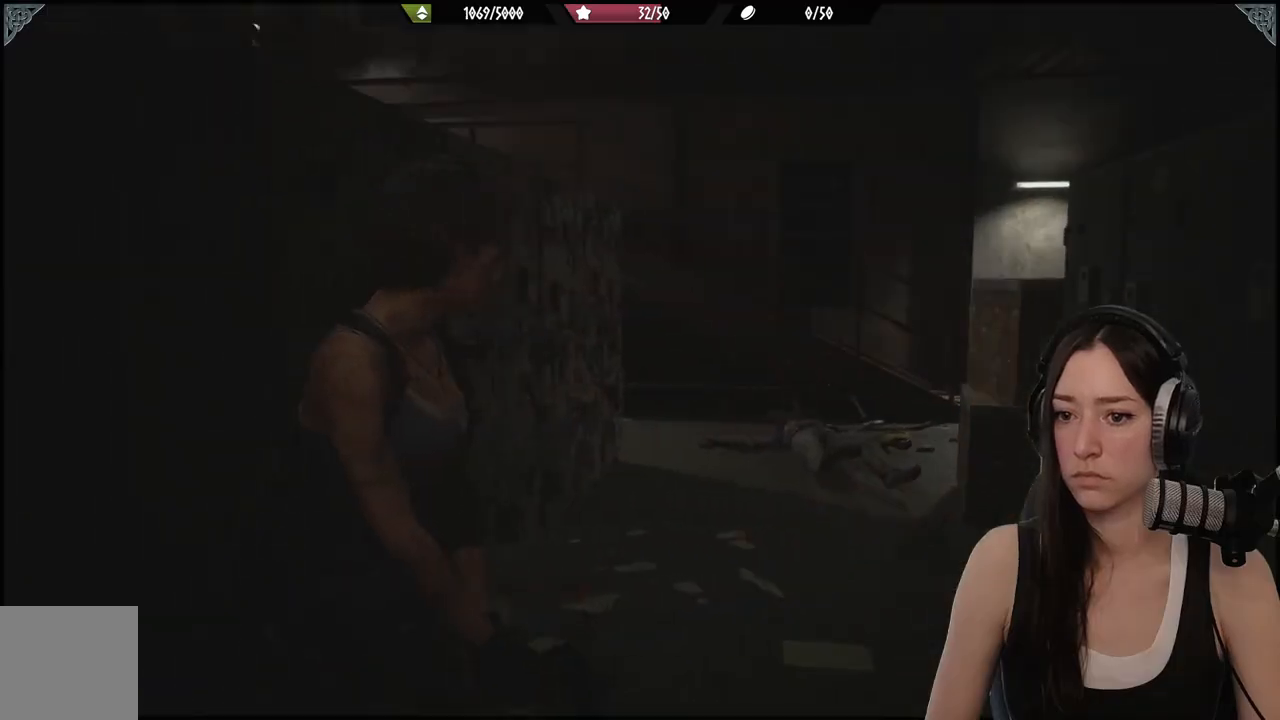
{"buttons": ["L2"], "left_stick": "down", "right_stick": "center", "events": [[83, "right_stick", "center"], [133, "L2", "down"], [317, "X", "down"], [383, "X", "up"], [467, "left_stick", "down"]]}
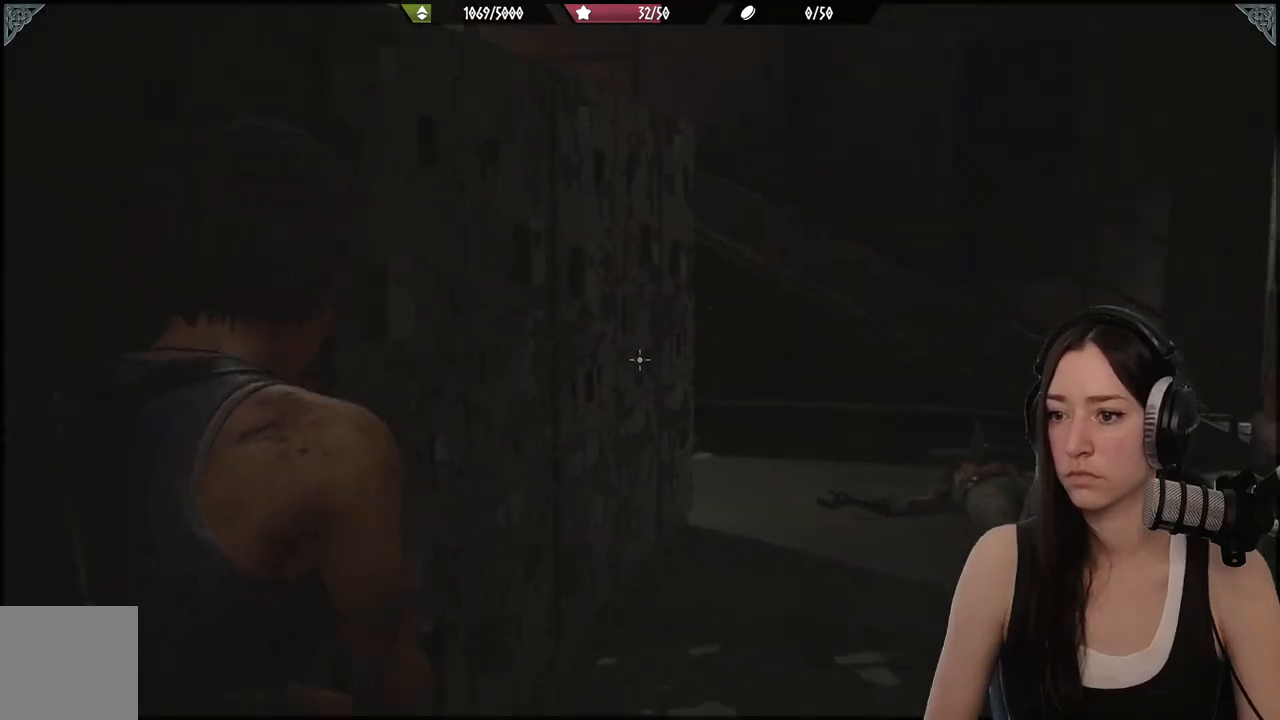
{"buttons": [], "left_stick": "down", "right_stick": "left", "events": [[83, "right_stick", "left"], [100, "L2", "up"]]}
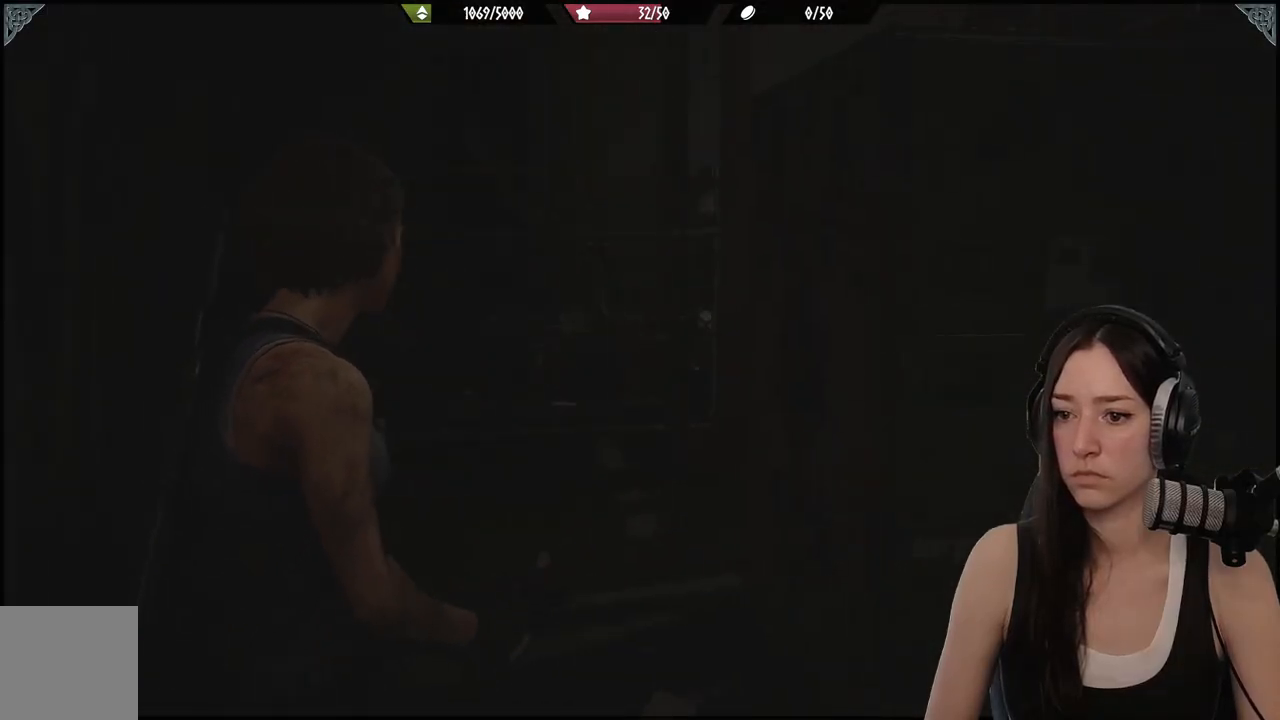
{"buttons": [], "left_stick": "up-right", "right_stick": "right", "events": [[33, "left_stick", "center"], [67, "right_stick", "center"], [233, "left_stick", "right"], [383, "right_stick", "right"], [433, "left_stick", "up-right"]]}
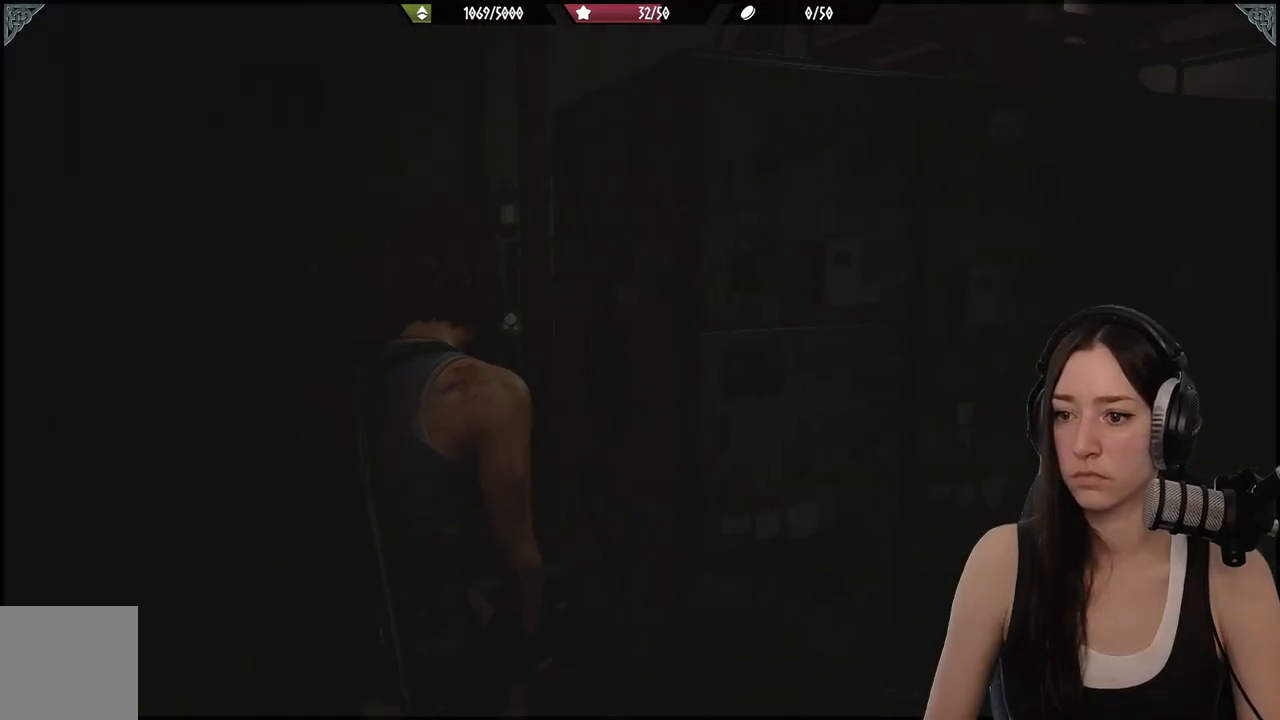
{"buttons": [], "left_stick": "up", "right_stick": "center", "events": [[367, "left_stick", "up"], [383, "right_stick", "center"]]}
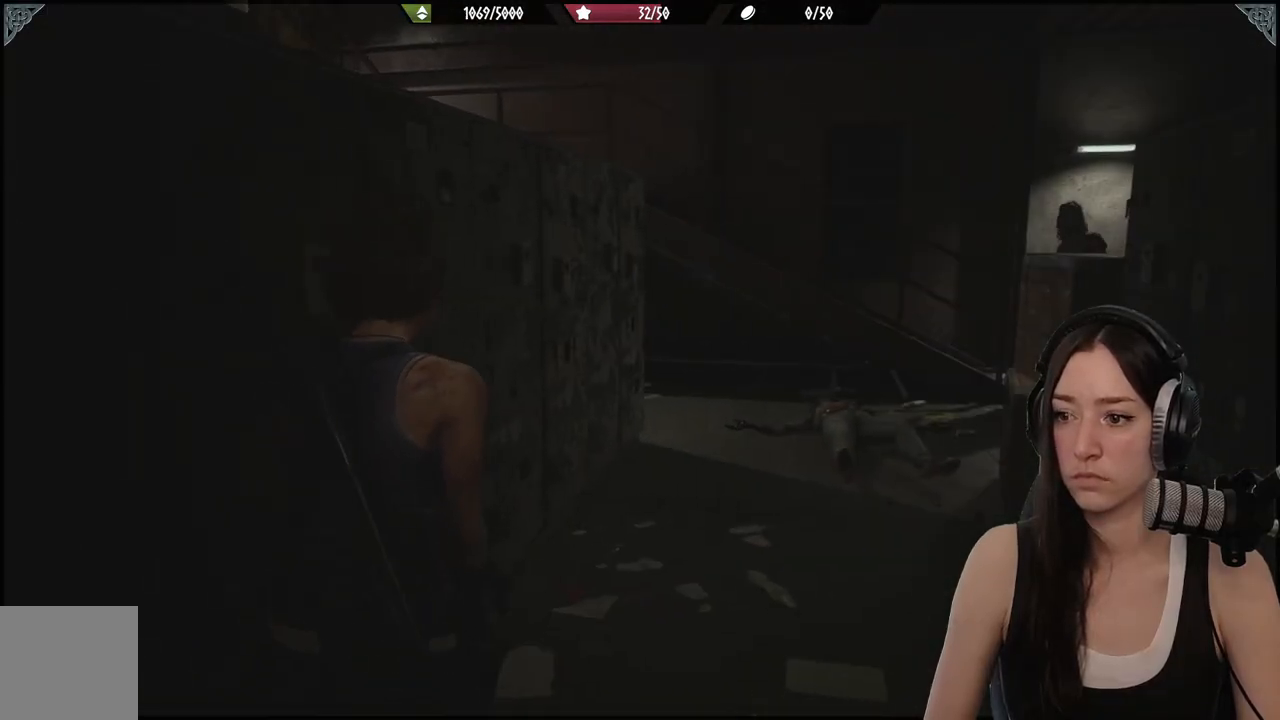
{"buttons": ["L2"], "left_stick": "down", "right_stick": "right", "events": [[150, "left_stick", "up-right"], [450, "right_stick", "right"], [467, "left_stick", "down"], [500, "L2", "down"]]}
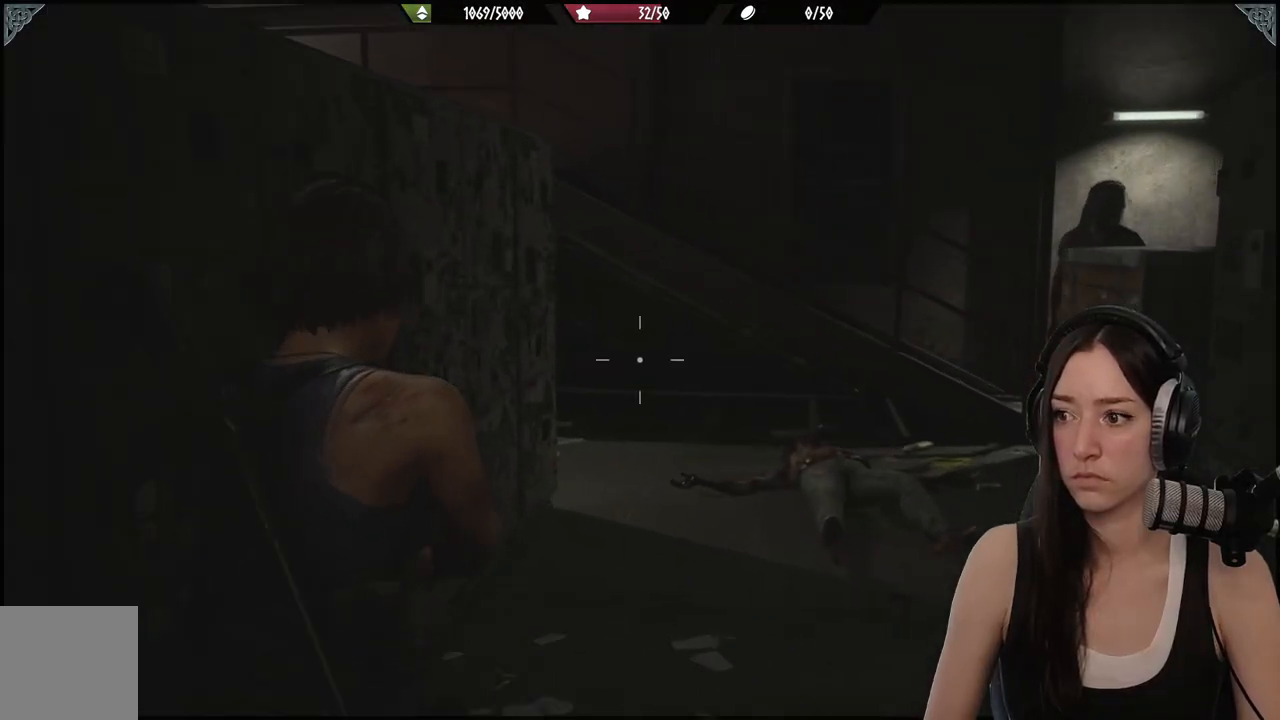
{"buttons": ["L2"], "left_stick": "center", "right_stick": "right", "events": [[100, "right_stick", "up-right"], [200, "right_stick", "center"], [217, "left_stick", "center"], [383, "right_stick", "right"]]}
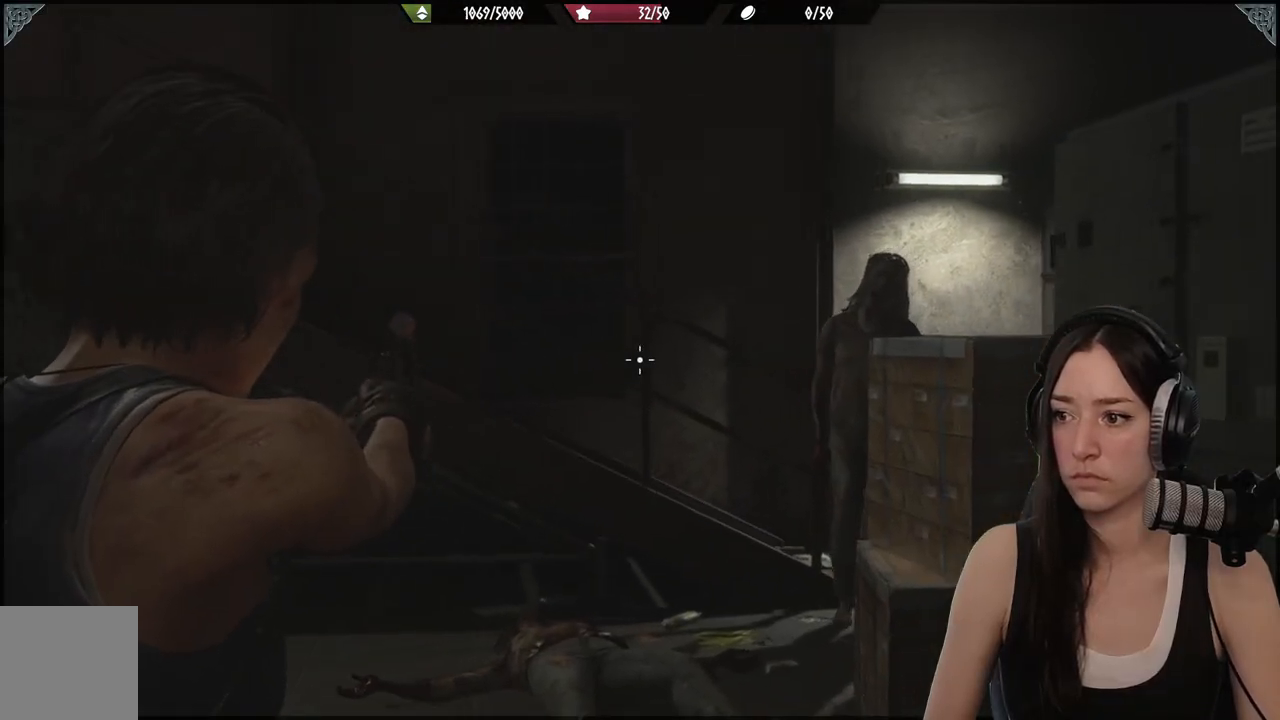
{"buttons": ["L2"], "left_stick": "center", "right_stick": "right", "events": [[367, "right_stick", "center"], [500, "right_stick", "right"]]}
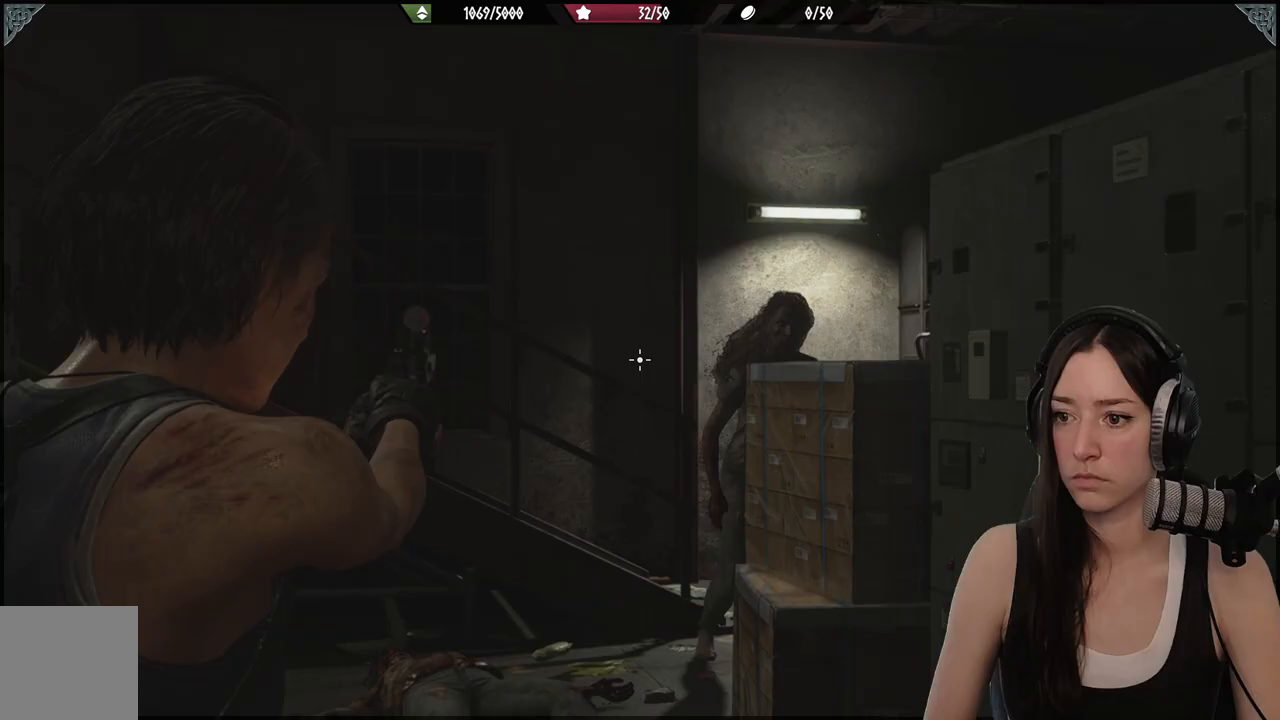
{"buttons": ["L2"], "left_stick": "center", "right_stick": "right", "events": []}
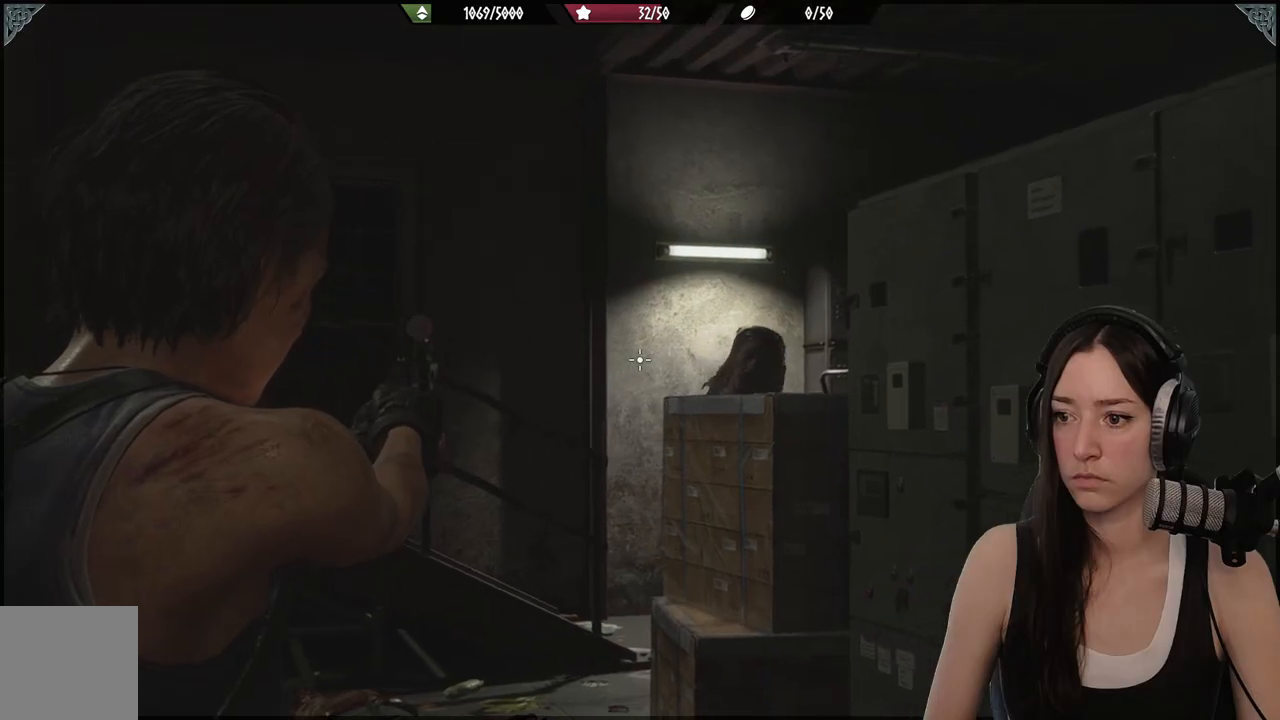
{"buttons": ["L2"], "left_stick": "center", "right_stick": "right", "events": []}
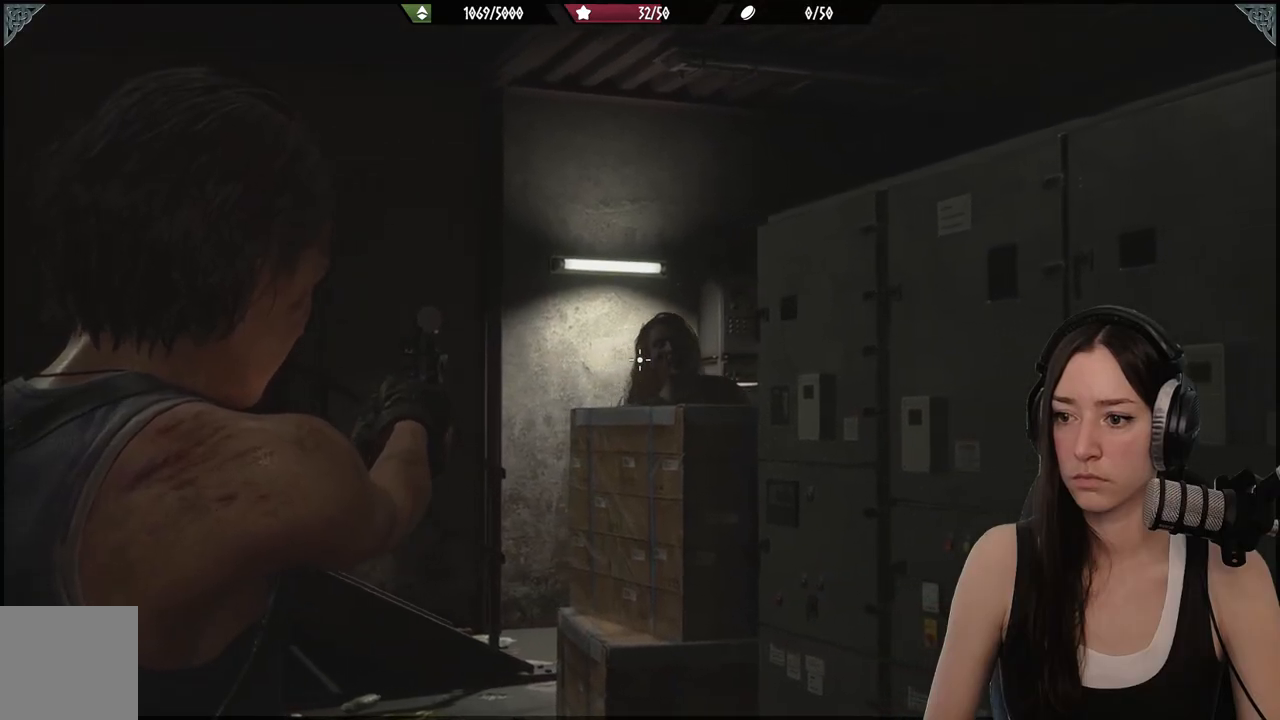
{"buttons": ["L2"], "left_stick": "center", "right_stick": "center", "events": [[167, "R2", "down"], [333, "R2", "up"], [367, "right_stick", "center"]]}
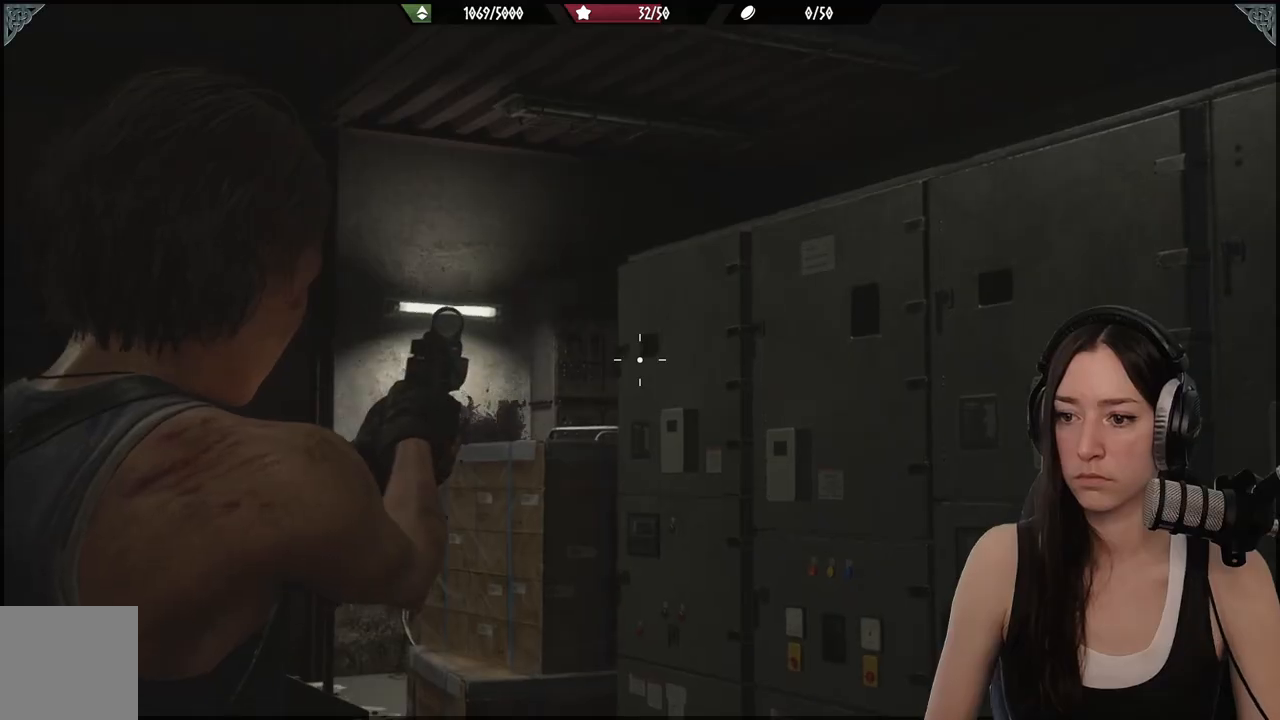
{"buttons": [], "left_stick": "down", "right_stick": "center", "events": [[83, "right_stick", "down-left"], [350, "left_stick", "down"], [433, "L2", "up"], [433, "right_stick", "center"]]}
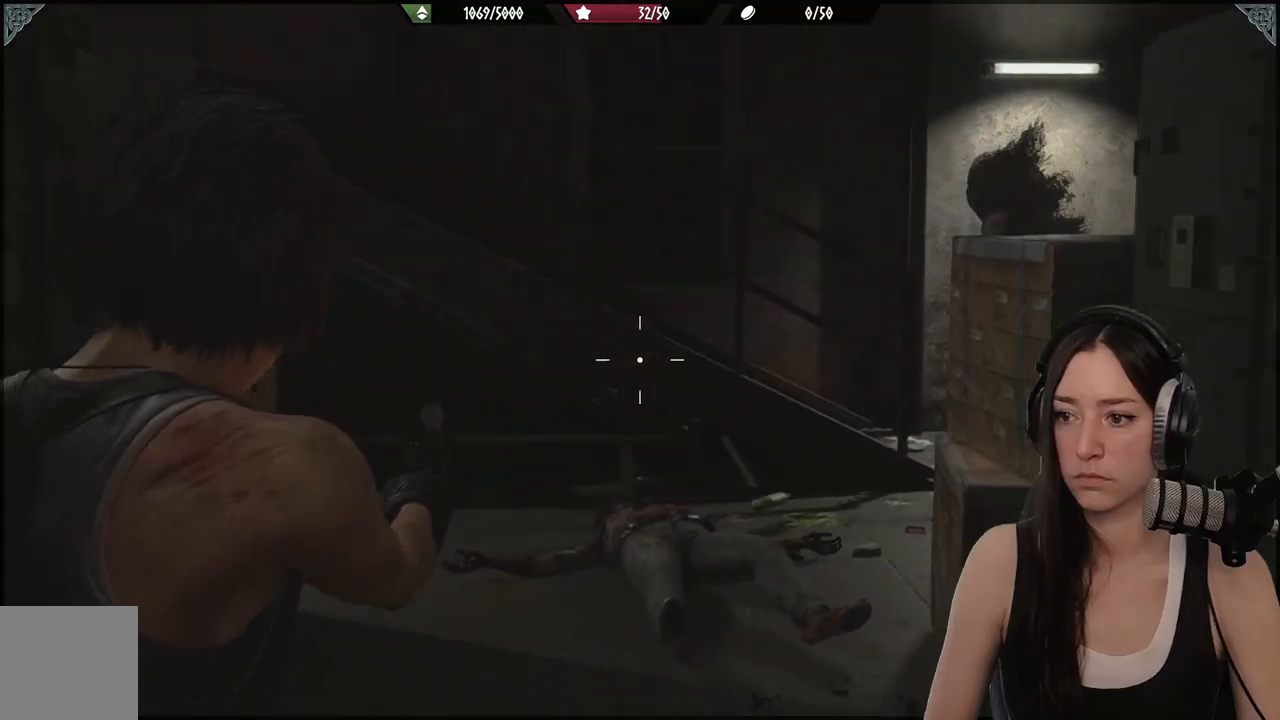
{"buttons": [], "left_stick": "down-left", "right_stick": "center", "events": [[267, "left_stick", "down-left"]]}
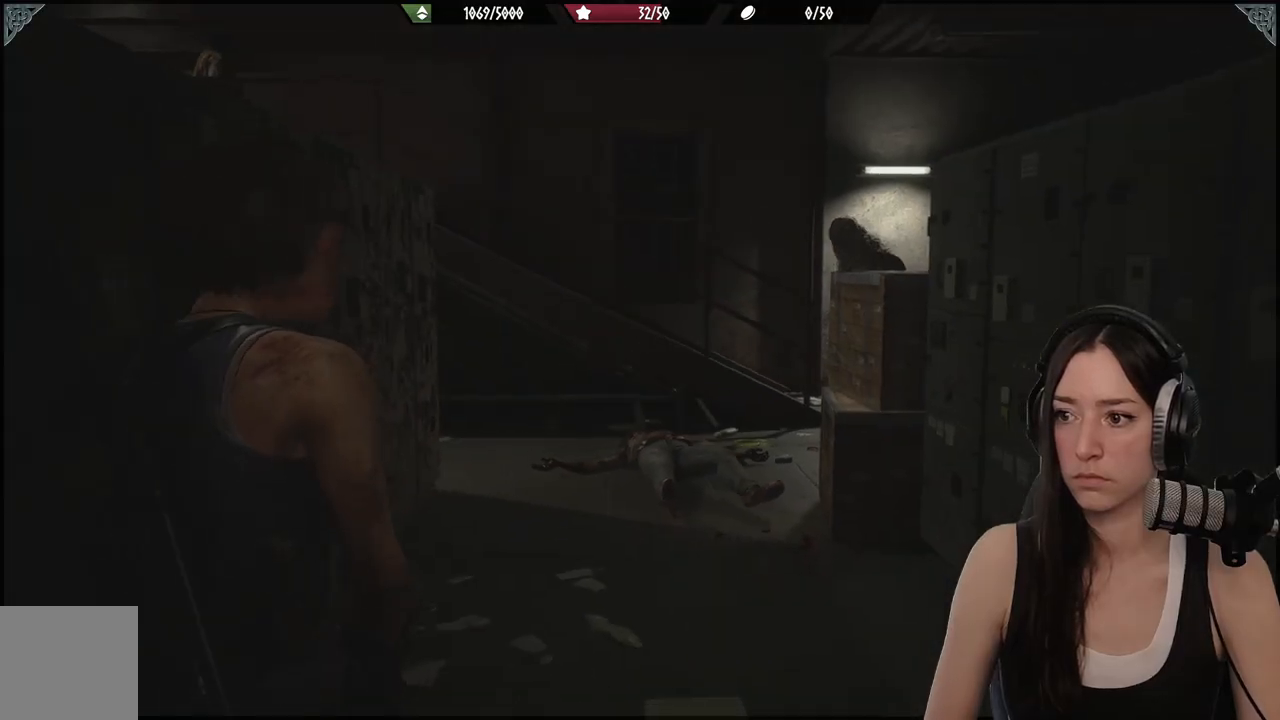
{"buttons": ["L2"], "left_stick": "center", "right_stick": "center", "events": [[33, "left_stick", "center"], [67, "L2", "down"], [83, "right_stick", "up-right"], [383, "right_stick", "center"]]}
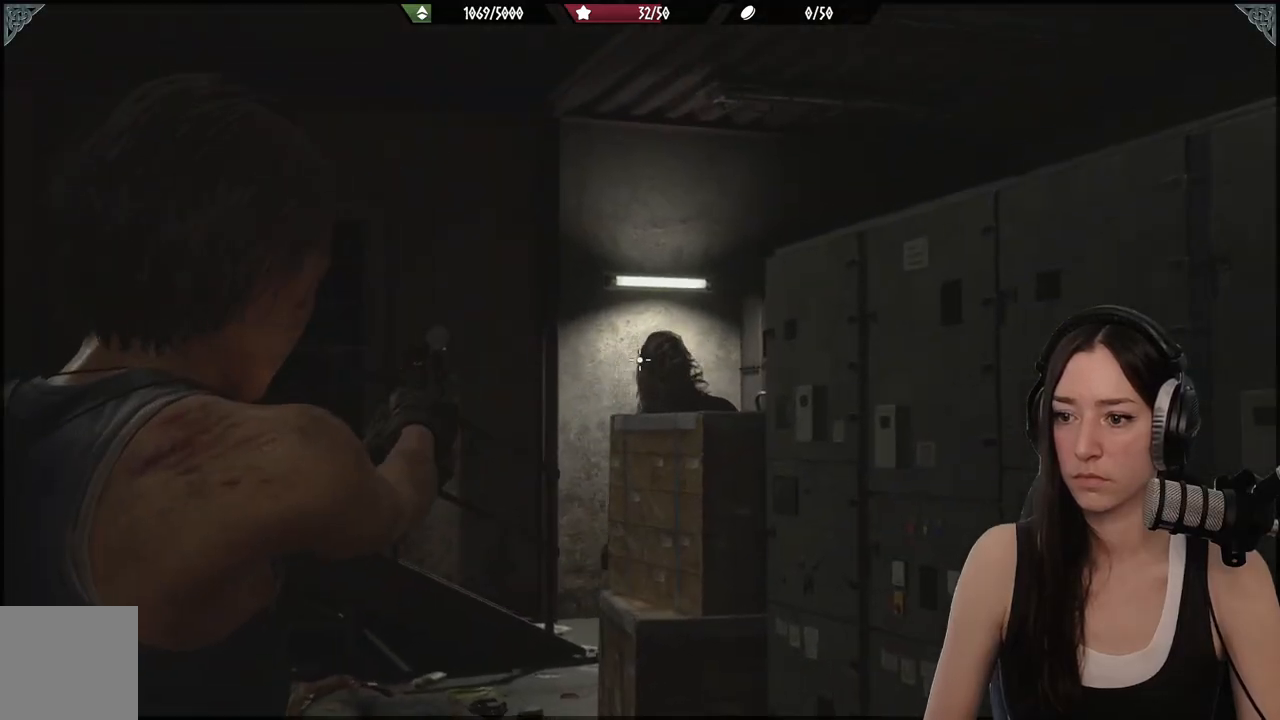
{"buttons": ["L2"], "left_stick": "center", "right_stick": "right", "events": [[183, "right_stick", "right"]]}
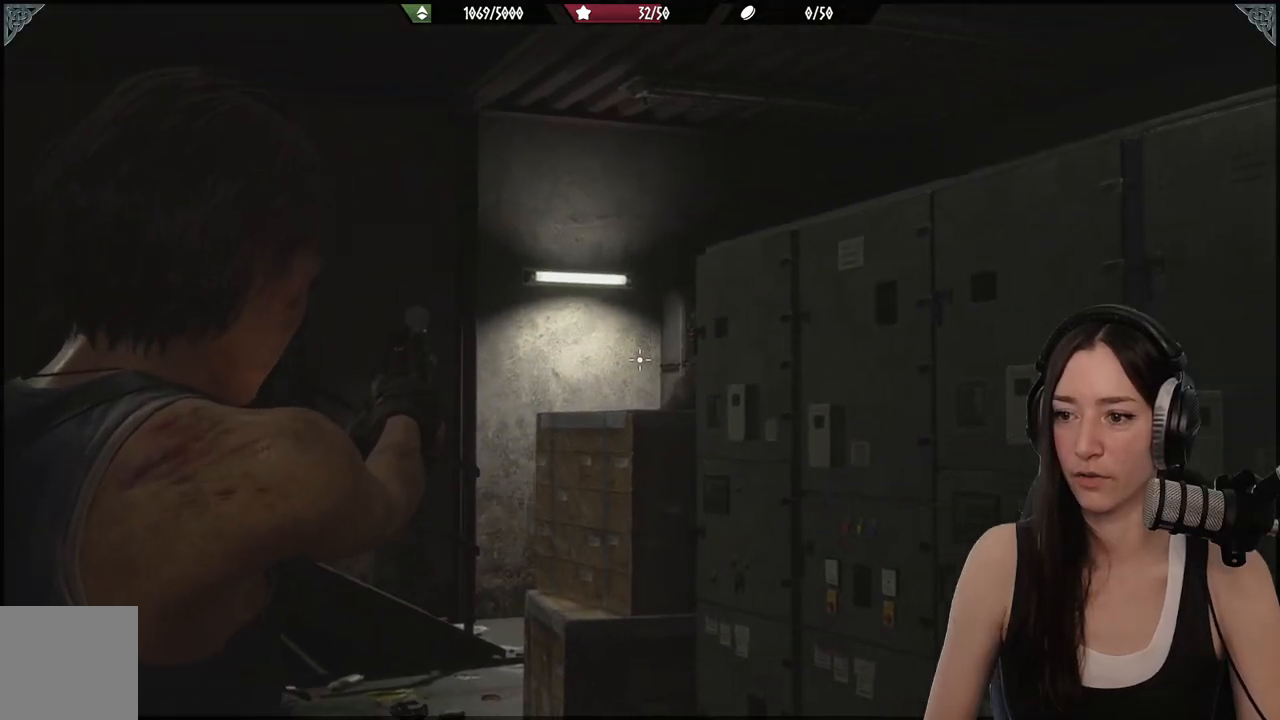
{"buttons": [], "left_stick": "center", "right_stick": "center", "events": [[167, "right_stick", "center"], [250, "L2", "up"], [283, "right_stick", "left"], [467, "right_stick", "center"]]}
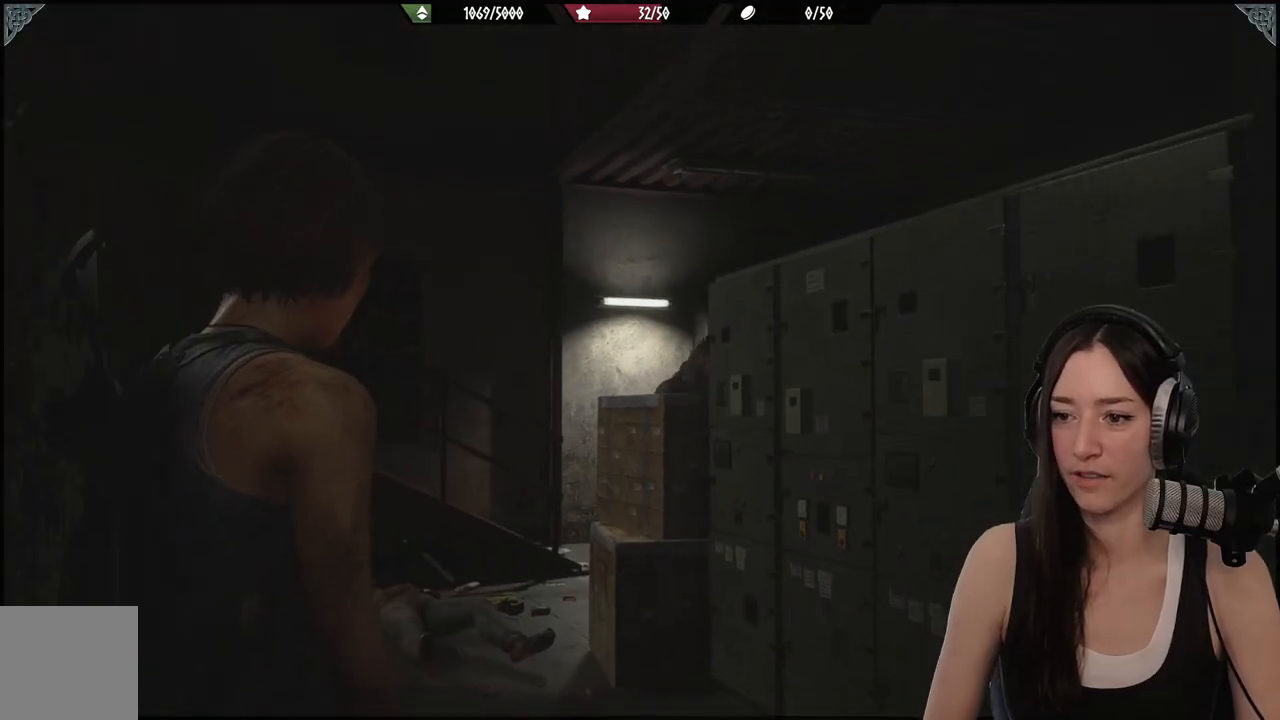
{"buttons": [], "left_stick": "center", "right_stick": "left", "events": [[167, "right_stick", "left"]]}
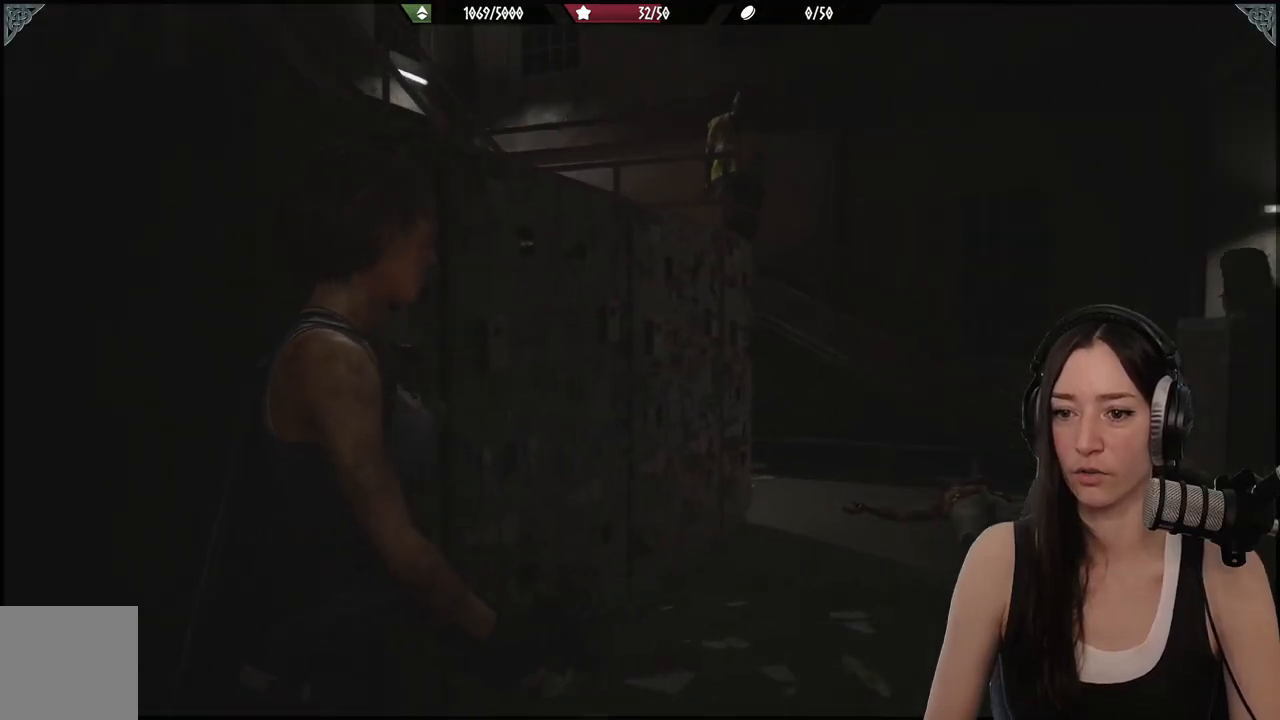
{"buttons": [], "left_stick": "down-left", "right_stick": "center", "events": [[17, "left_stick", "down"], [233, "left_stick", "down-left"], [267, "right_stick", "center"]]}
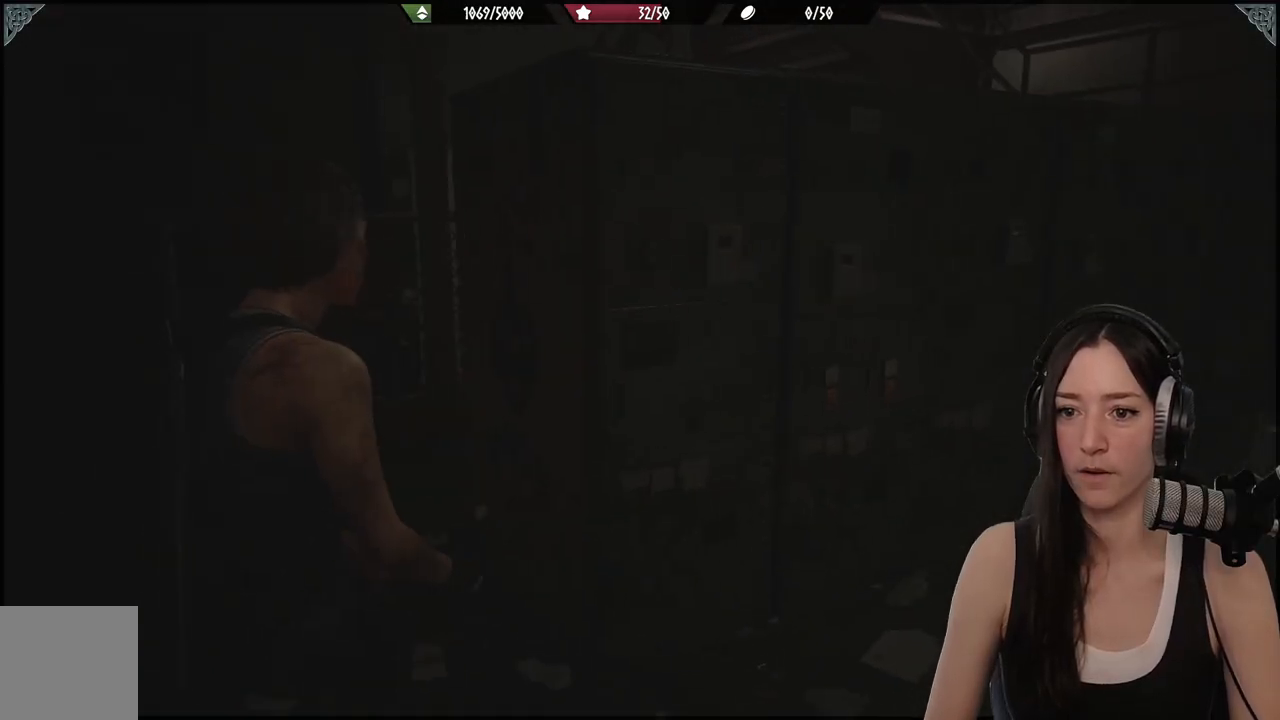
{"buttons": [], "left_stick": "up-left", "right_stick": "center", "events": [[67, "left_stick", "left"], [117, "right_stick", "left"], [183, "left_stick", "up-left"], [300, "right_stick", "center"]]}
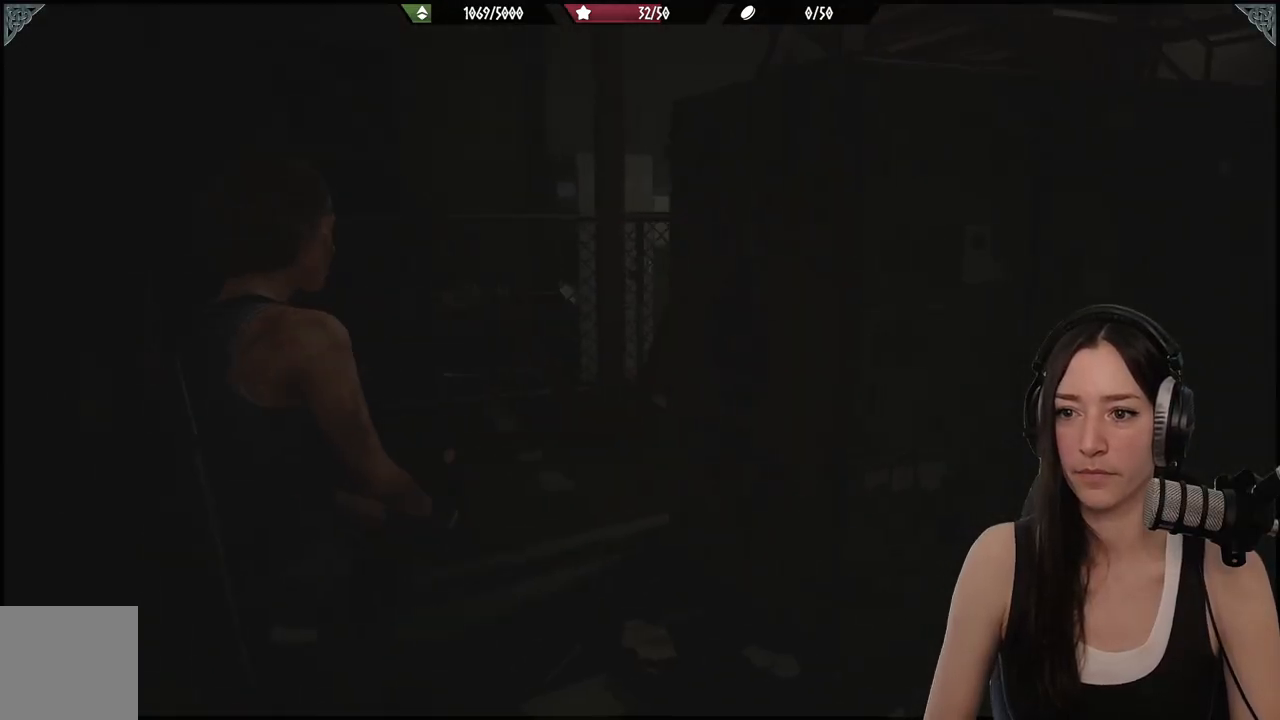
{"buttons": [], "left_stick": "up-left", "right_stick": "right", "events": [[83, "right_stick", "right"], [300, "L3", "down"], [417, "L3", "up"]]}
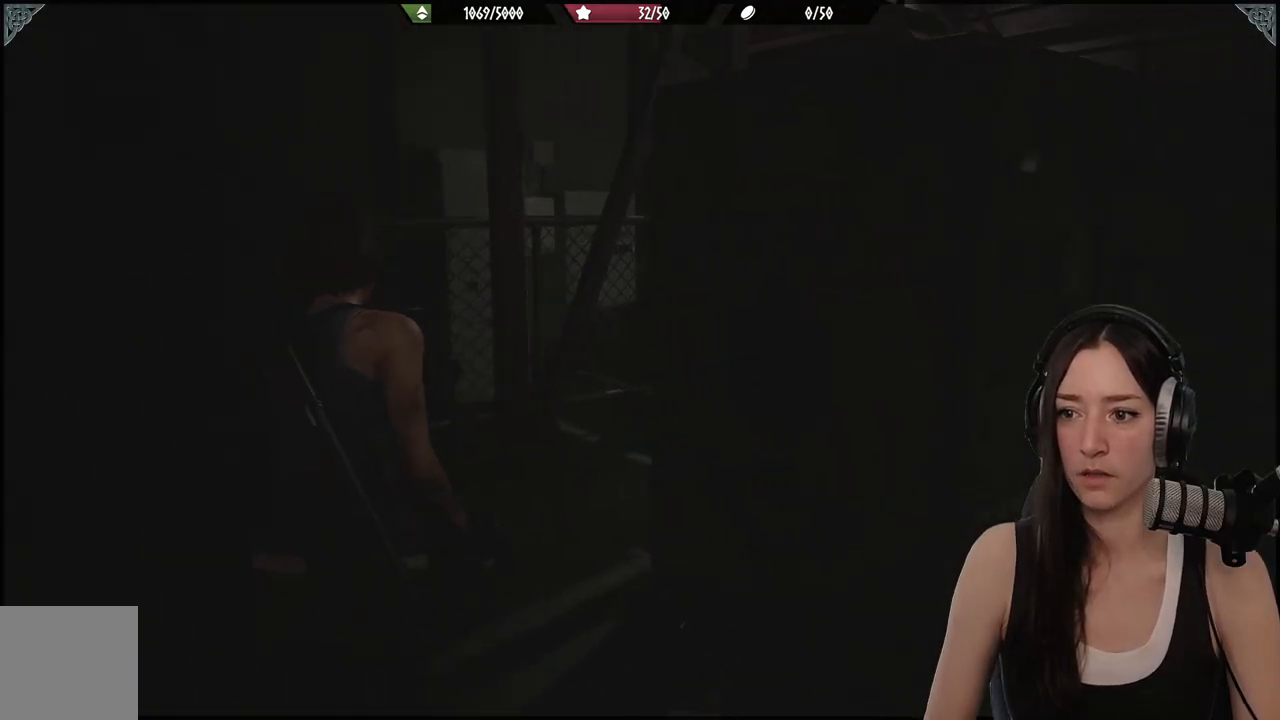
{"buttons": [], "left_stick": "left", "right_stick": "center", "events": [[400, "left_stick", "left"], [483, "right_stick", "center"]]}
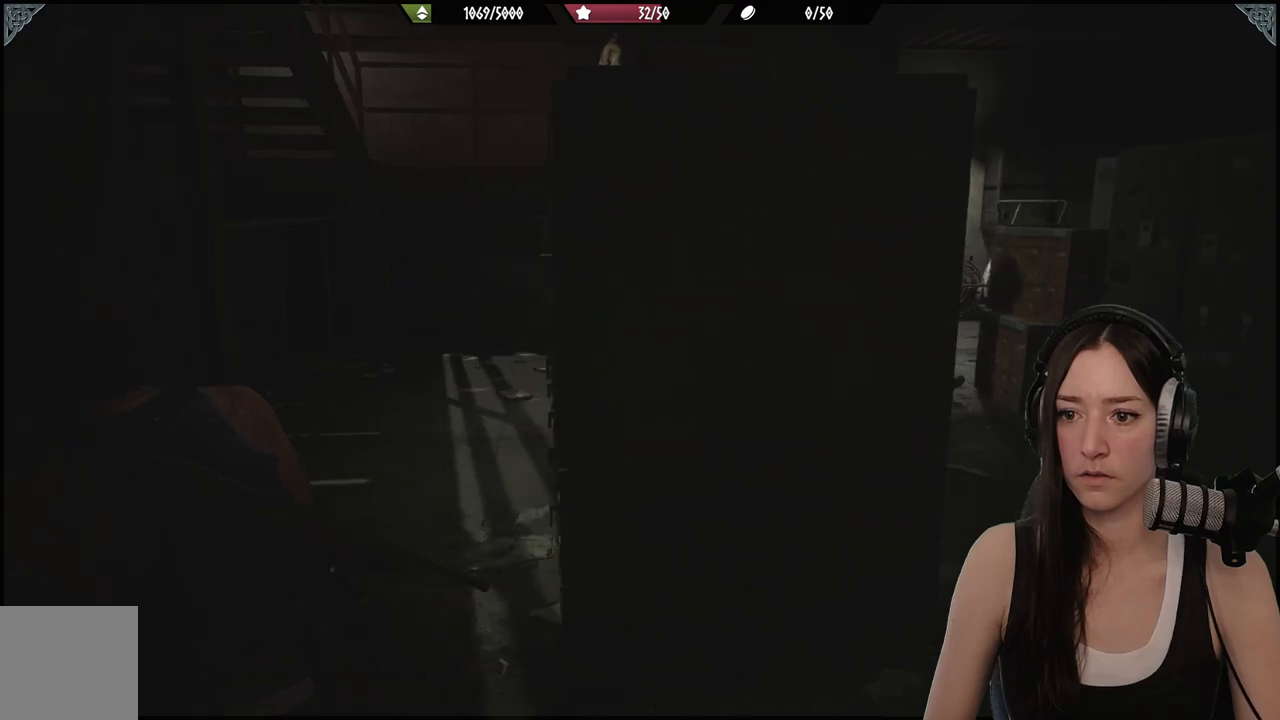
{"buttons": [], "left_stick": "right", "right_stick": "right", "events": [[133, "left_stick", "center"], [217, "left_stick", "right"], [250, "right_stick", "right"]]}
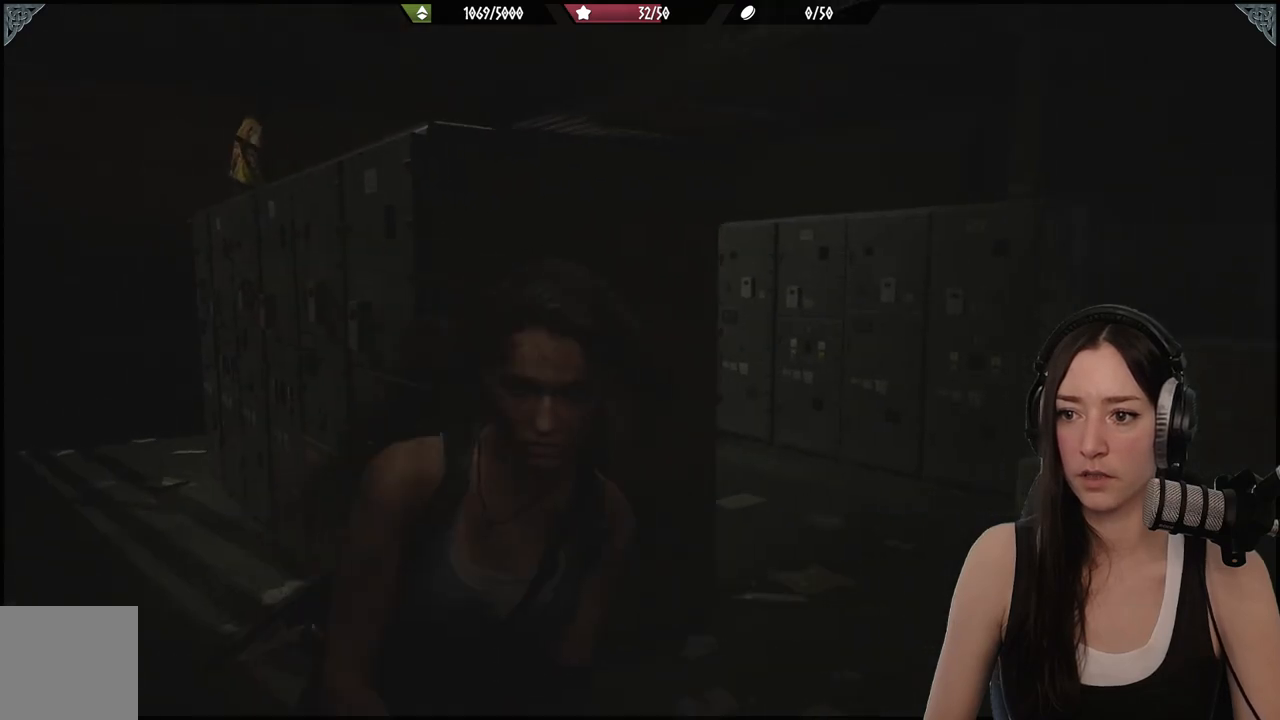
{"buttons": ["L2"], "left_stick": "center", "right_stick": "center", "events": [[33, "right_stick", "center"], [150, "left_stick", "up-right"], [217, "right_stick", "left"], [400, "L2", "down"], [400, "right_stick", "center"], [500, "left_stick", "center"]]}
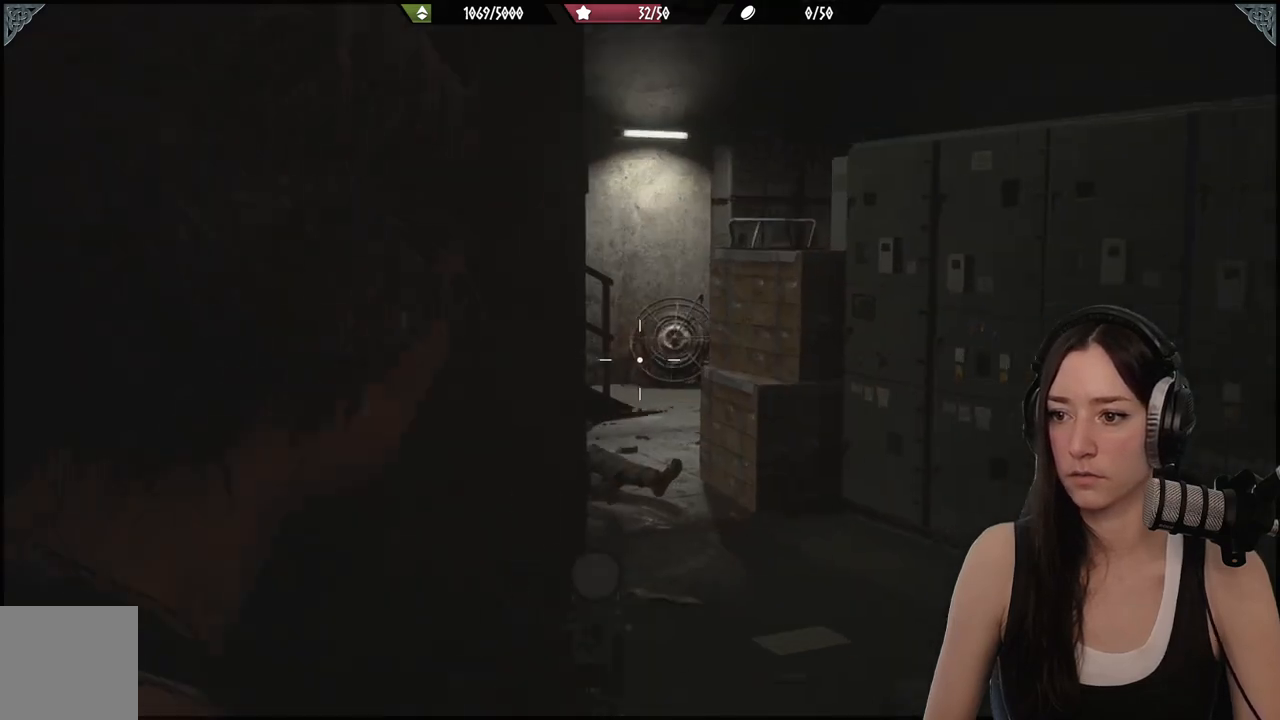
{"buttons": ["L2"], "left_stick": "right", "right_stick": "left", "events": [[167, "right_stick", "up"], [267, "left_stick", "right"], [317, "right_stick", "left"]]}
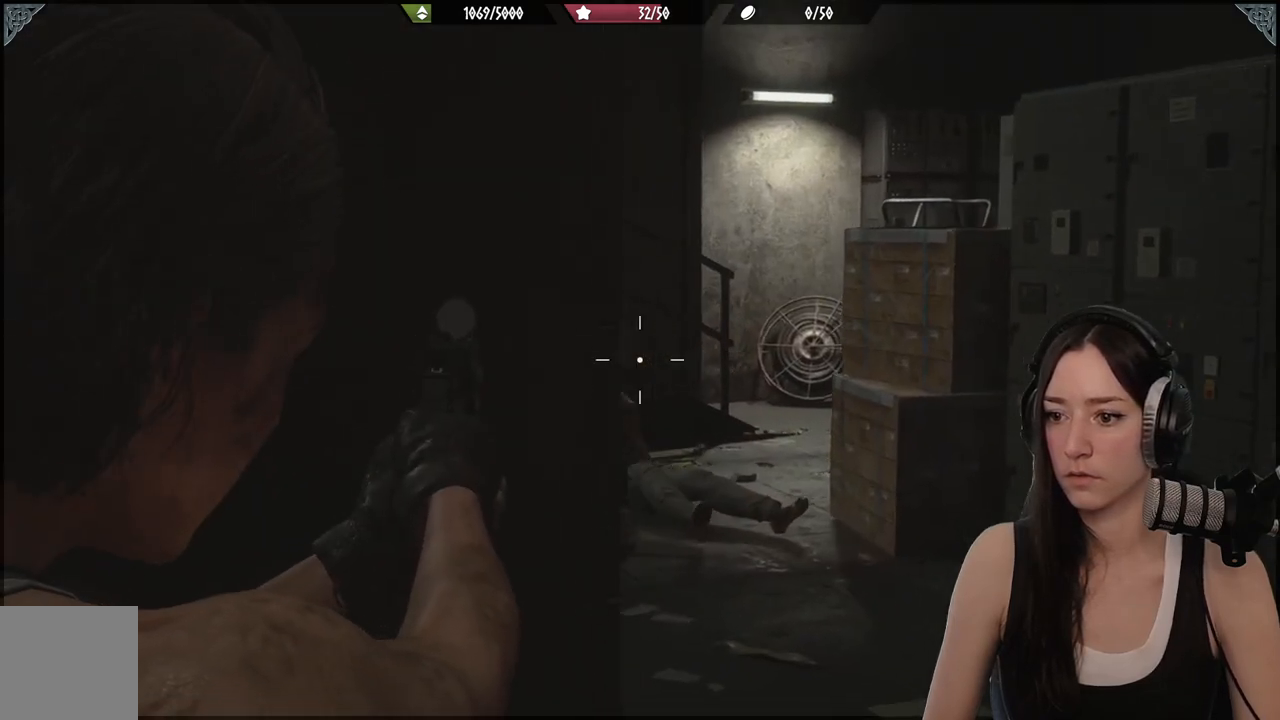
{"buttons": ["L2"], "left_stick": "right", "right_stick": "left", "events": []}
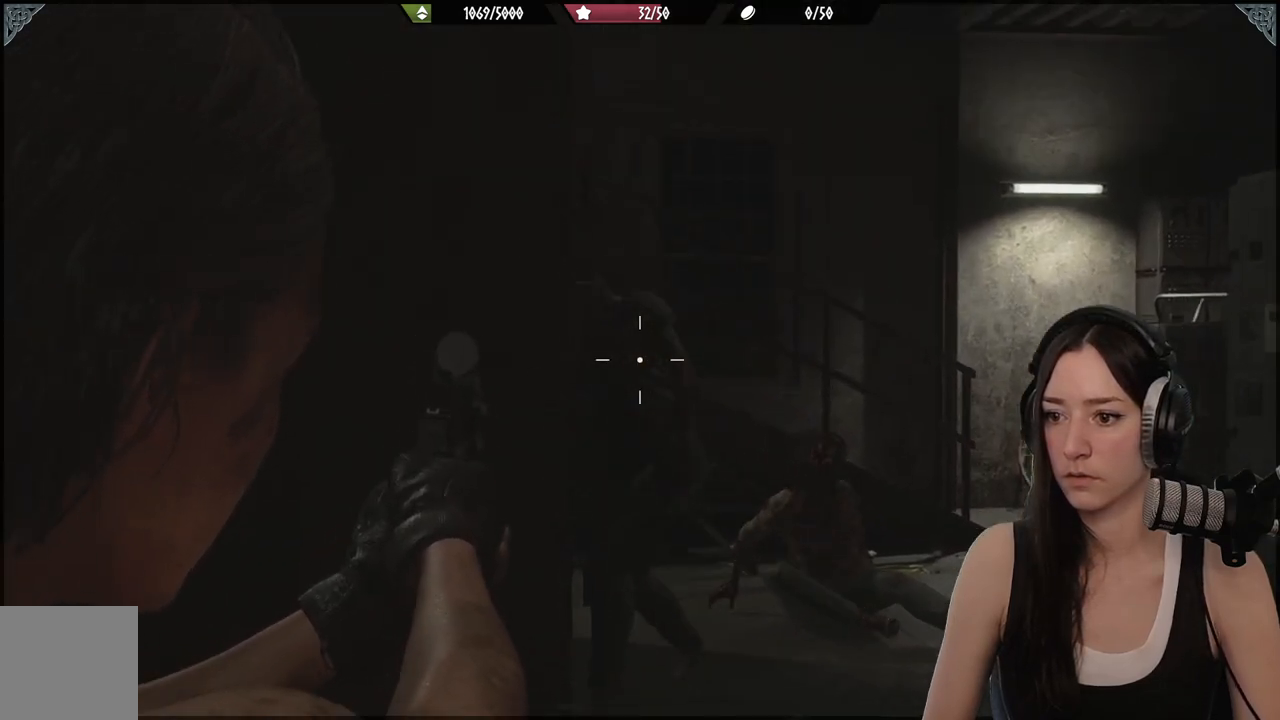
{"buttons": ["L2"], "left_stick": "center", "right_stick": "up-left", "events": [[167, "right_stick", "center"], [333, "left_stick", "center"], [483, "right_stick", "up-left"]]}
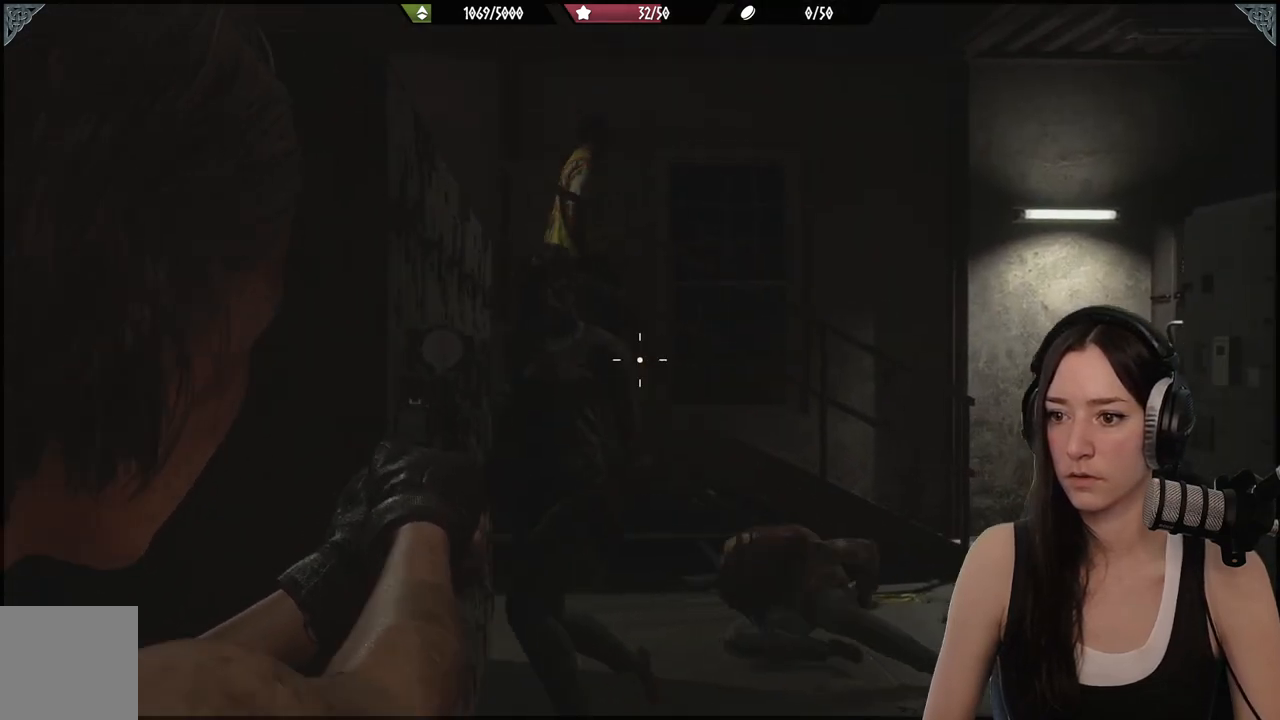
{"buttons": ["L2"], "left_stick": "center", "right_stick": "up-left", "events": [[217, "right_stick", "up"], [417, "right_stick", "up-left"]]}
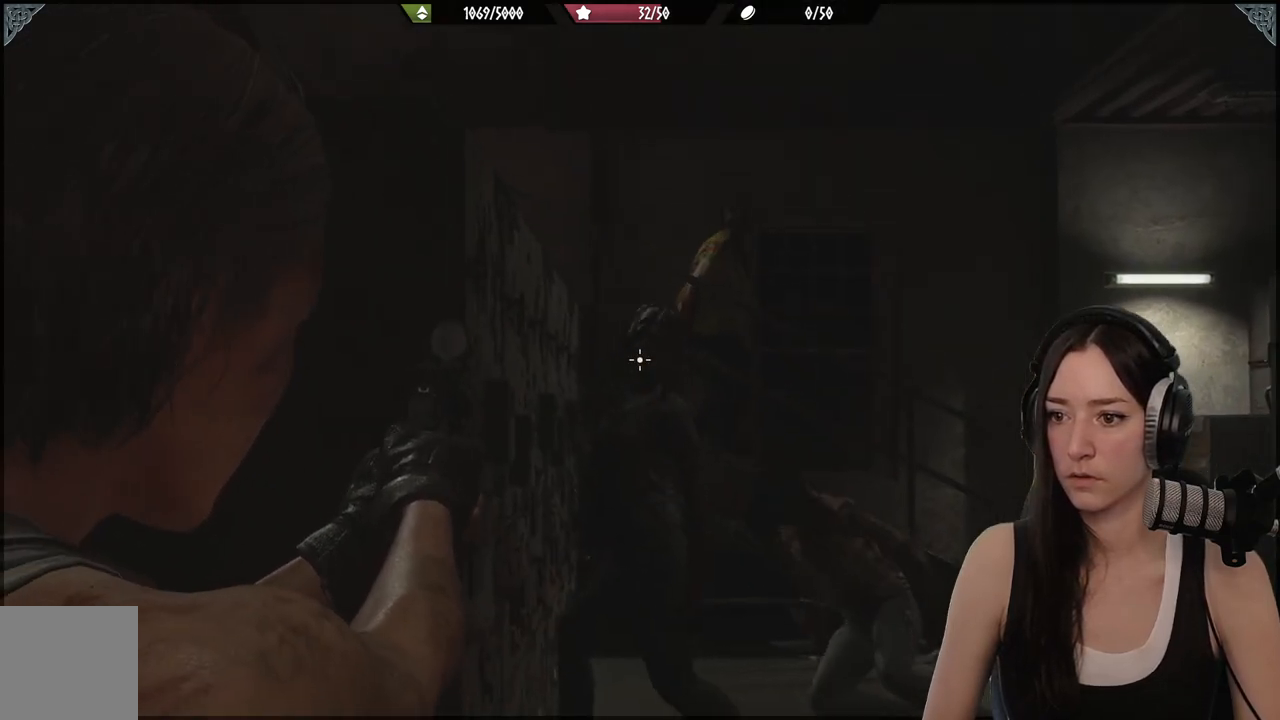
{"buttons": [], "left_stick": "center", "right_stick": "down-right", "events": [[67, "right_stick", "up"], [183, "R2", "down"], [217, "right_stick", "right"], [283, "right_stick", "down-right"], [333, "R2", "up"], [467, "L2", "up"]]}
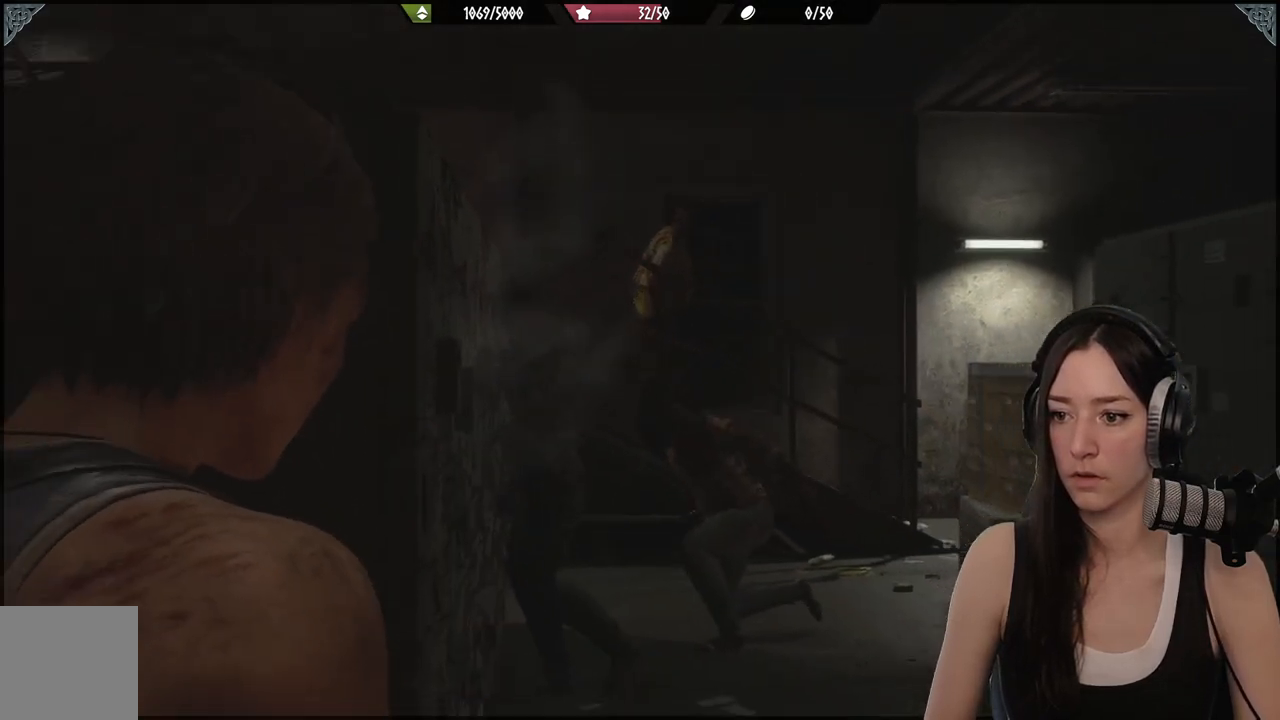
{"buttons": ["L2"], "left_stick": "center", "right_stick": "center", "events": [[33, "right_stick", "center"], [83, "L2", "down"]]}
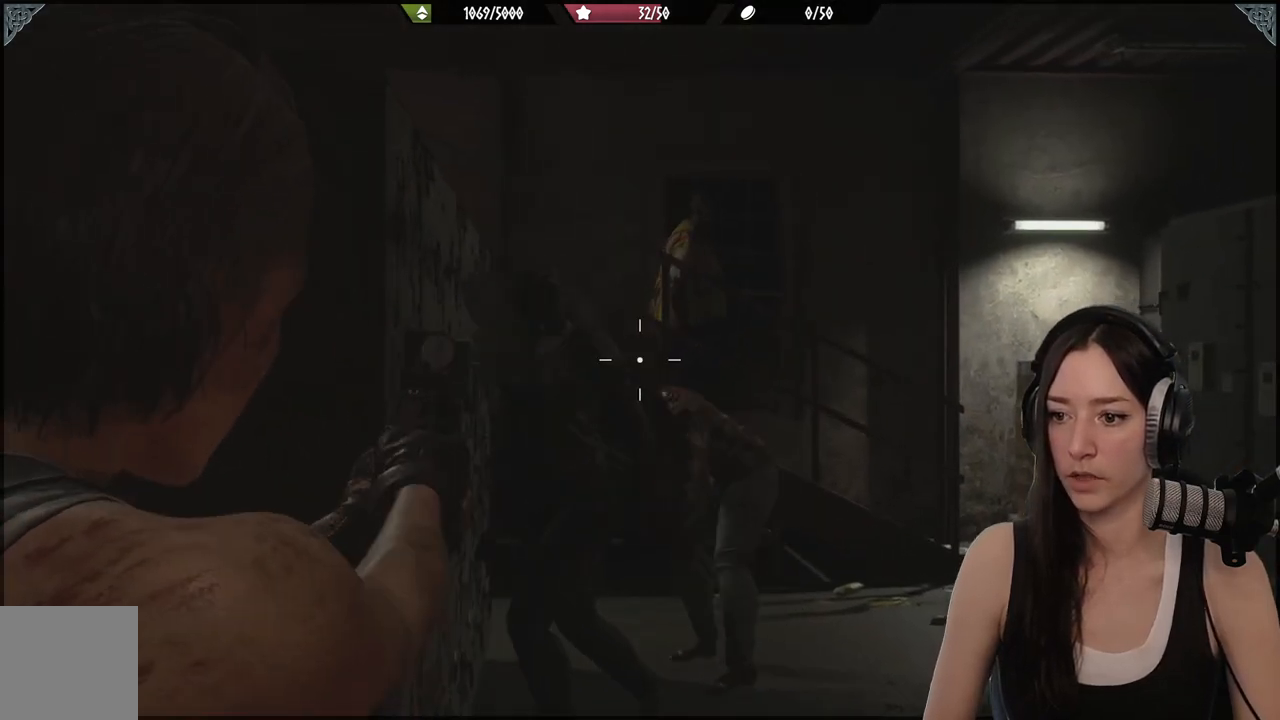
{"buttons": ["L2"], "left_stick": "center", "right_stick": "up-left", "events": [[333, "right_stick", "up"], [400, "right_stick", "up-left"]]}